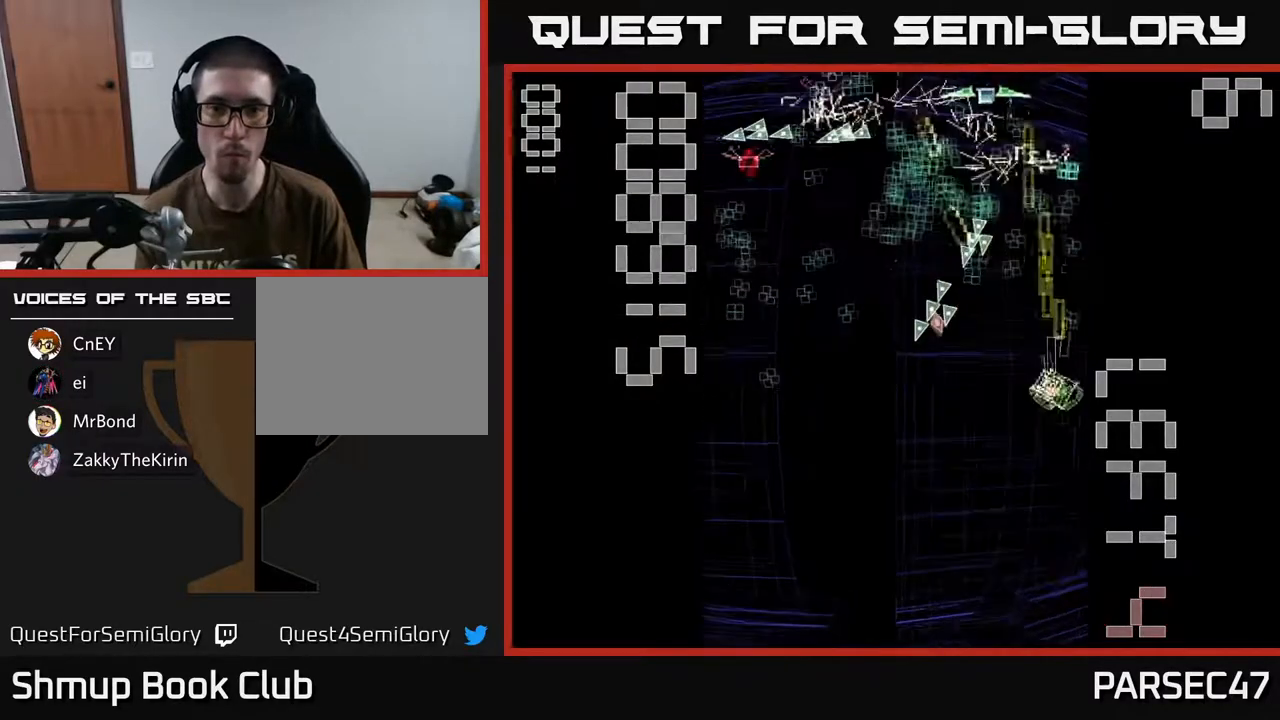
Gameplay with a controller (Xbox layout); each line is a JSON object with the inputs held at the frame after it. "events" lists button and stick changes between this image and that frame as [ms after this image, input, new state], when the widget could be followed in between. Not read: left_stick right_stick.
{"buttons": ["R2", "DPAD_LEFT"], "events": [[17, "DPAD_LEFT", "down"], [100, "DPAD_UP", "down"], [267, "DPAD_LEFT", "up"], [383, "DPAD_LEFT", "down"], [483, "DPAD_UP", "up"], [500, "X", "up"]]}
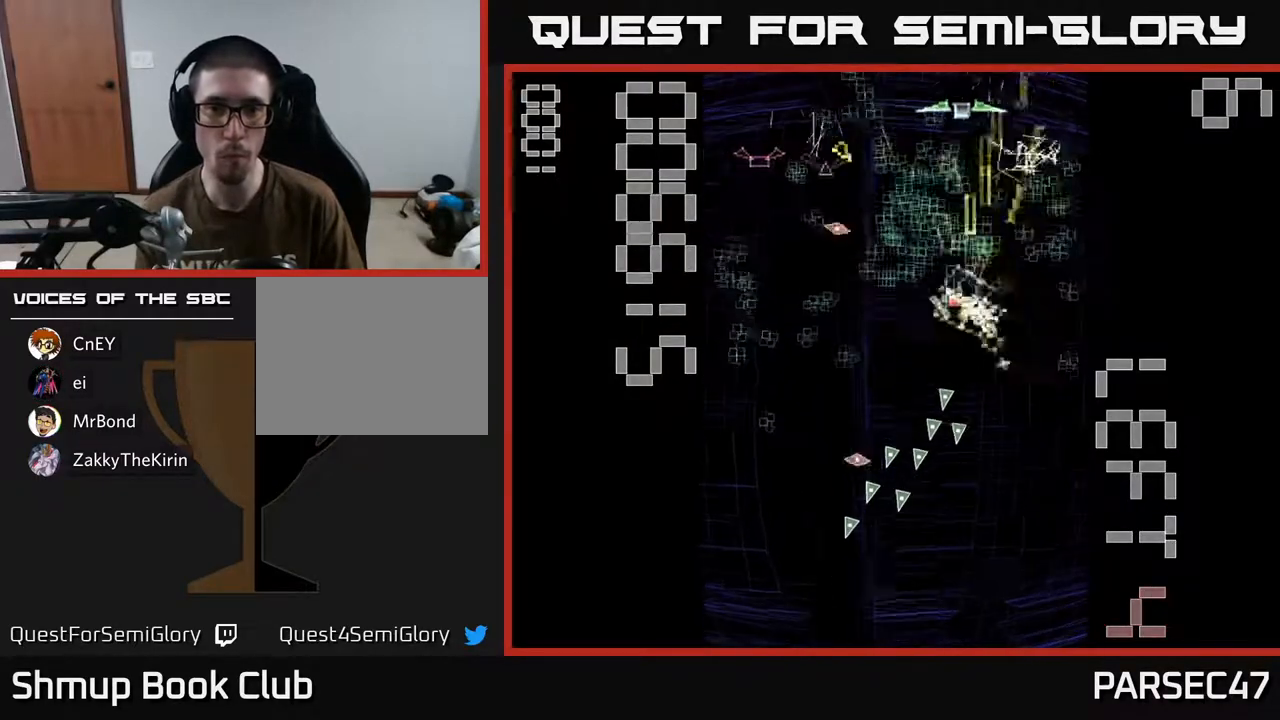
{"buttons": ["R2"], "events": [[33, "DPAD_LEFT", "up"], [50, "DPAD_DOWN", "down"], [200, "DPAD_LEFT", "down"], [250, "DPAD_DOWN", "up"], [367, "DPAD_DOWN", "down"], [450, "DPAD_LEFT", "up"], [500, "DPAD_DOWN", "up"]]}
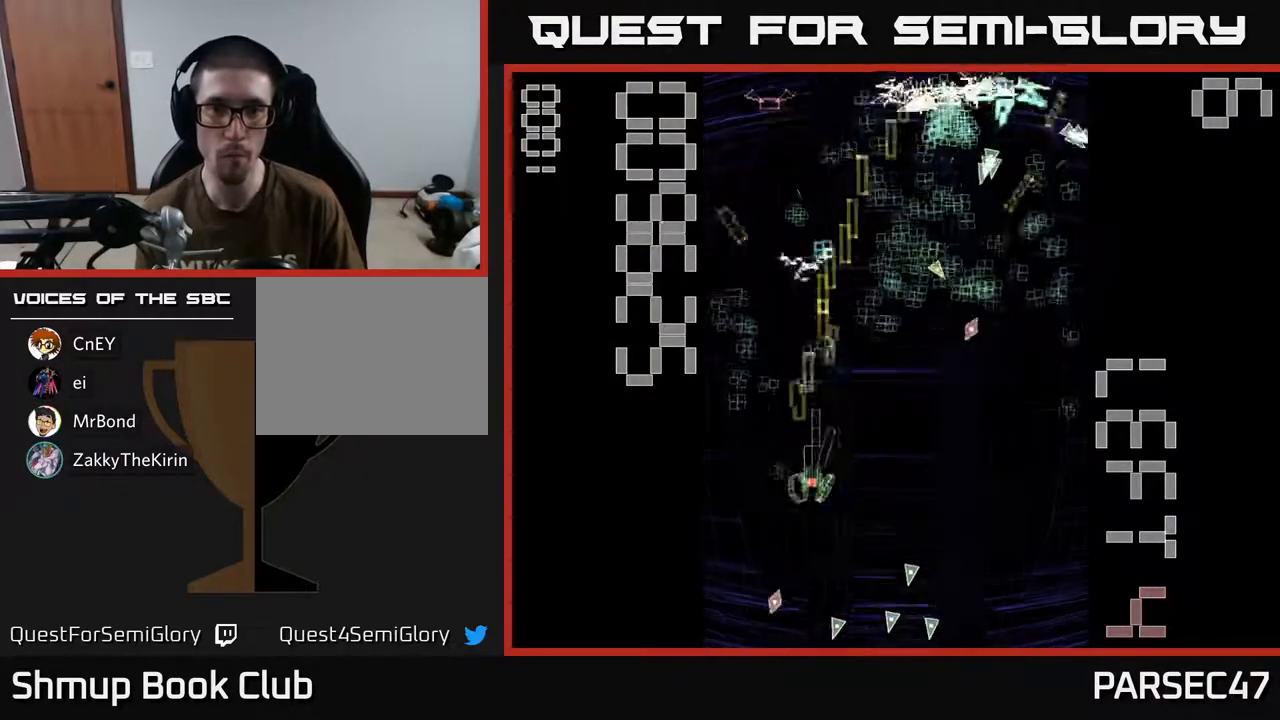
{"buttons": ["X", "R2", "DPAD_UP"], "events": [[50, "DPAD_LEFT", "down"], [50, "DPAD_UP", "down"], [100, "DPAD_LEFT", "up"], [150, "X", "down"], [167, "DPAD_RIGHT", "down"], [167, "DPAD_UP", "up"], [367, "DPAD_UP", "down"], [383, "DPAD_RIGHT", "up"]]}
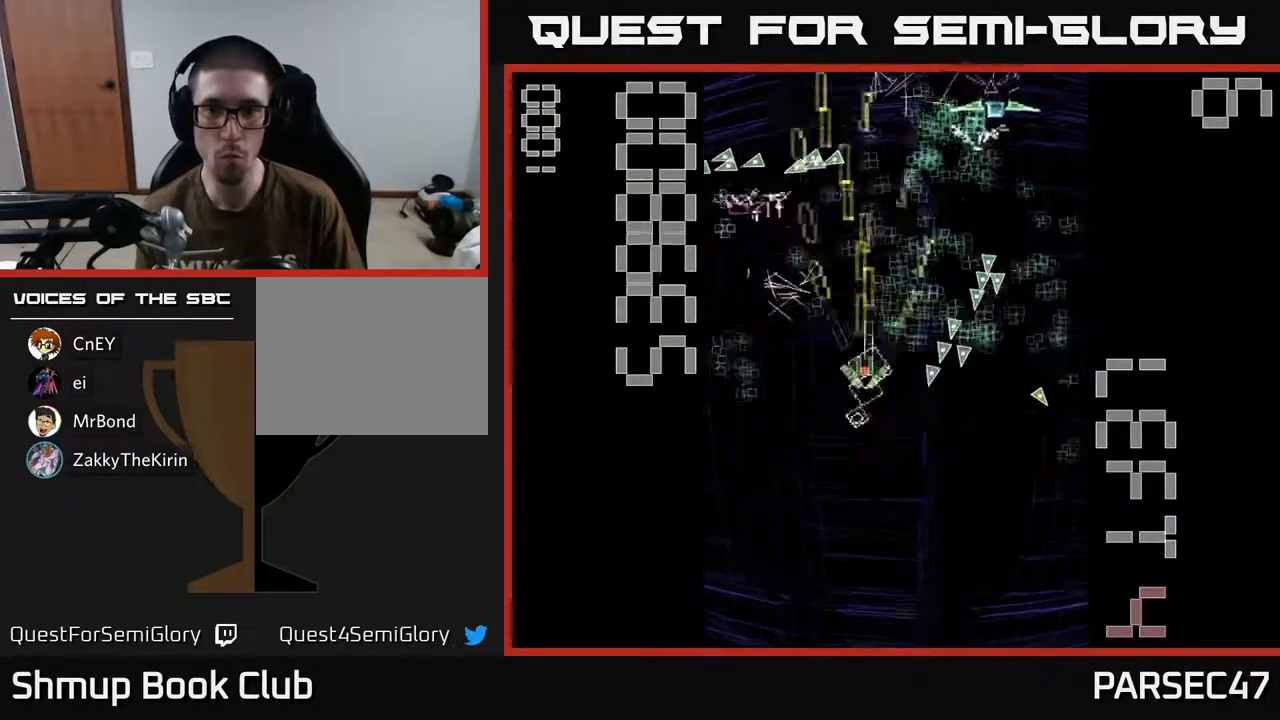
{"buttons": ["R2", "DPAD_DOWN"], "events": [[50, "DPAD_RIGHT", "down"], [183, "DPAD_UP", "up"], [433, "X", "up"], [483, "DPAD_RIGHT", "up"], [500, "DPAD_DOWN", "down"]]}
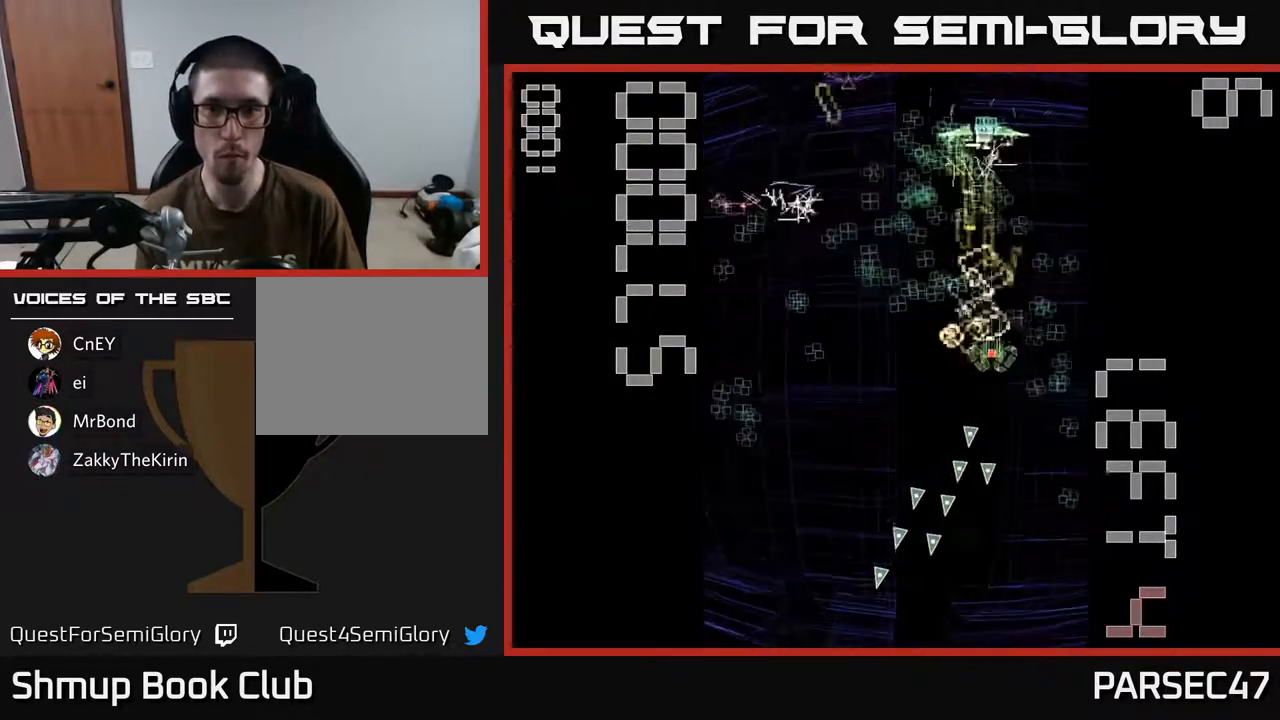
{"buttons": ["R2", "DPAD_UP", "DPAD_LEFT"], "events": [[117, "DPAD_RIGHT", "down"], [350, "DPAD_RIGHT", "up"], [367, "DPAD_DOWN", "up"], [400, "DPAD_LEFT", "down"], [400, "DPAD_UP", "down"]]}
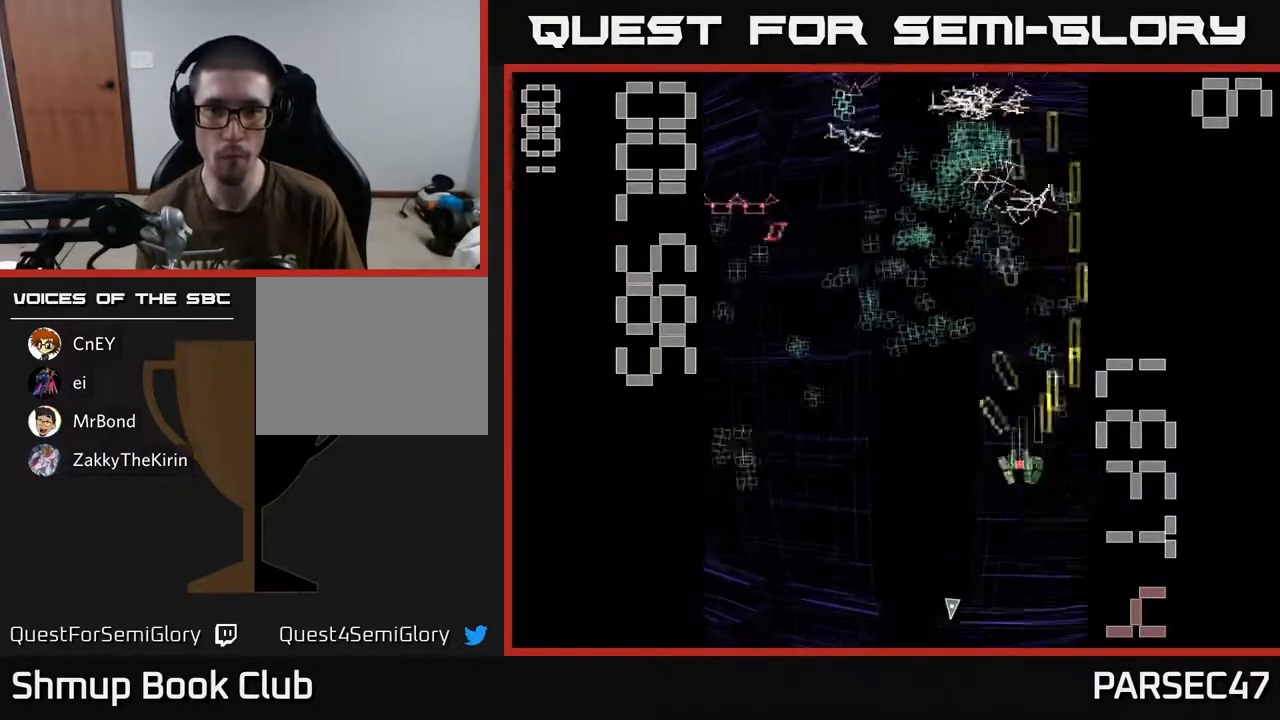
{"buttons": ["R2", "DPAD_DOWN", "DPAD_LEFT"], "events": [[167, "DPAD_UP", "up"], [267, "DPAD_DOWN", "down"]]}
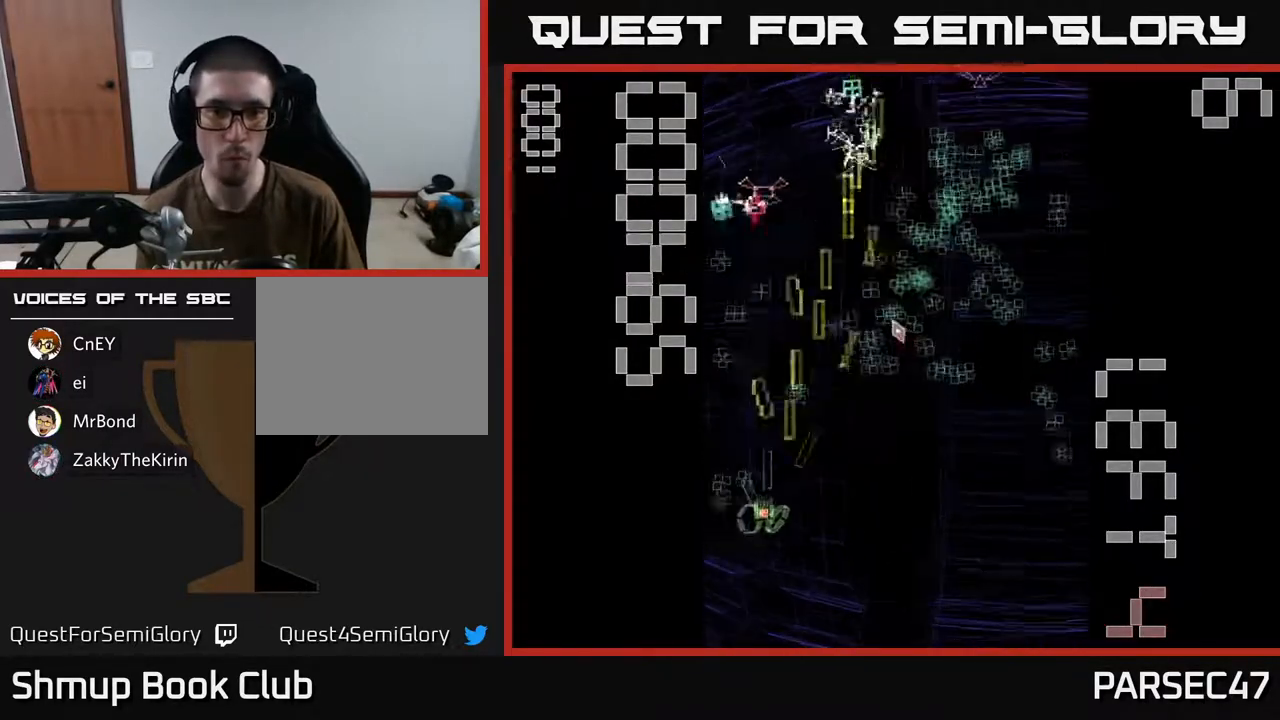
{"buttons": ["R2", "DPAD_RIGHT"], "events": [[50, "DPAD_DOWN", "up"], [83, "DPAD_LEFT", "up"], [83, "DPAD_UP", "down"], [217, "DPAD_RIGHT", "down"], [367, "DPAD_UP", "up"], [433, "DPAD_DOWN", "down"], [500, "DPAD_DOWN", "up"]]}
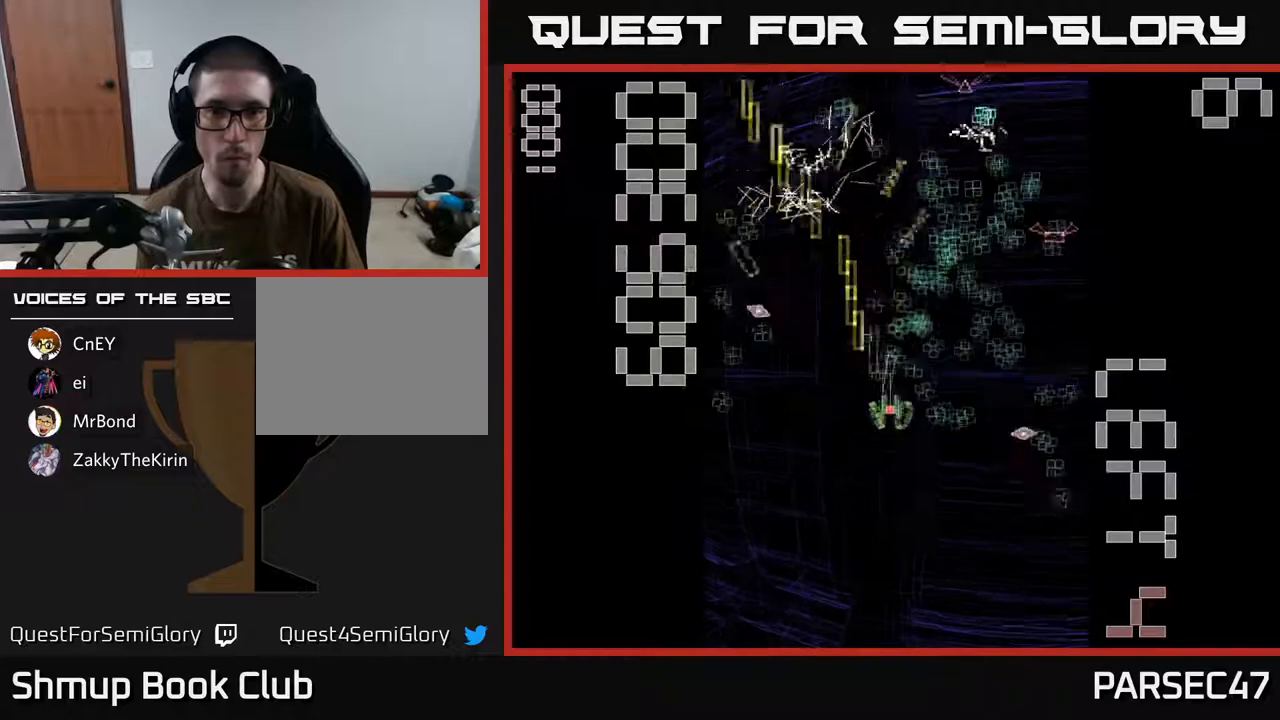
{"buttons": ["R2", "DPAD_UP", "DPAD_LEFT"], "events": [[150, "DPAD_DOWN", "down"], [333, "DPAD_DOWN", "up"], [350, "DPAD_RIGHT", "up"], [383, "DPAD_UP", "down"], [417, "DPAD_LEFT", "down"]]}
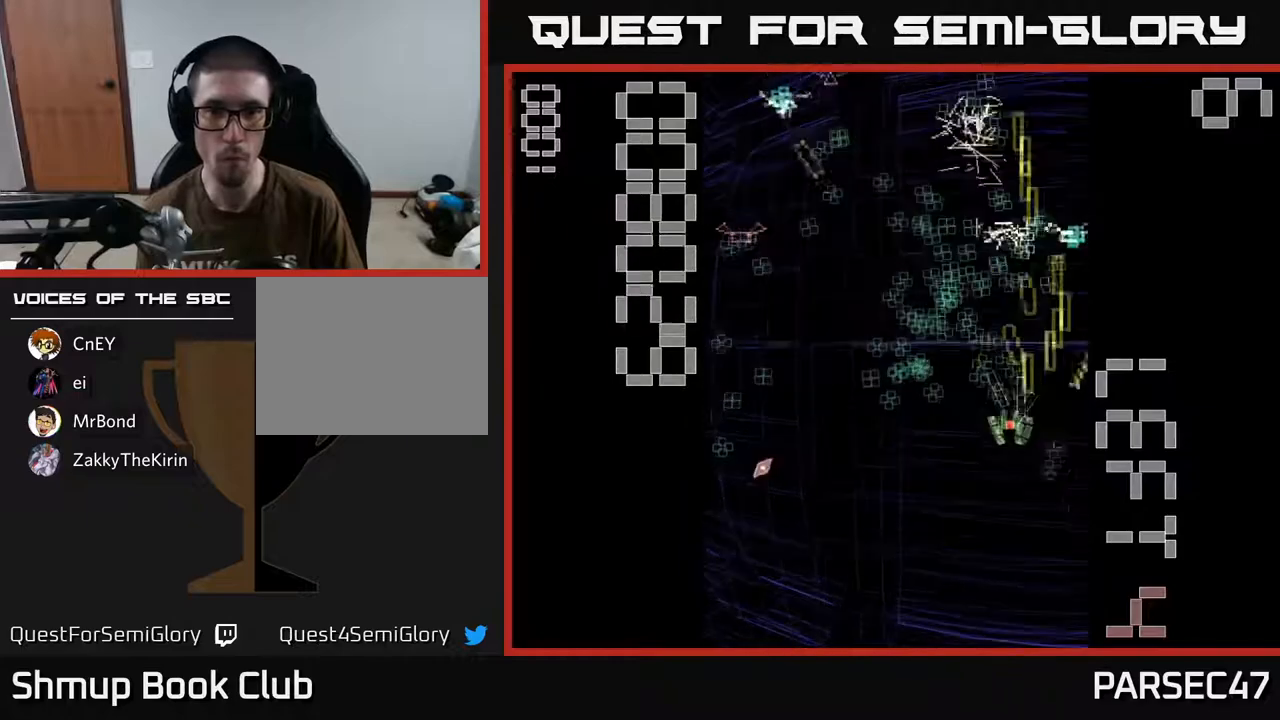
{"buttons": ["X", "R2", "DPAD_DOWN", "DPAD_LEFT"], "events": [[50, "X", "down"], [317, "DPAD_UP", "up"], [383, "DPAD_DOWN", "down"]]}
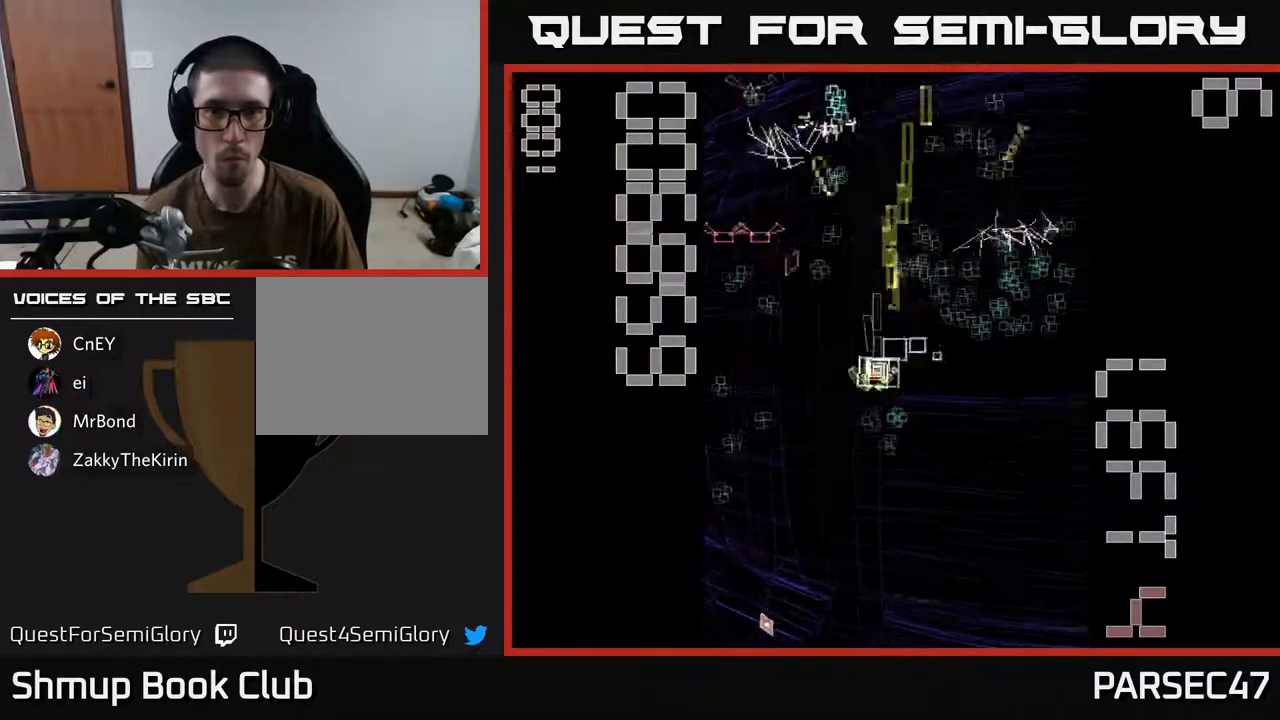
{"buttons": ["R2", "DPAD_DOWN"], "events": [[233, "X", "up"], [450, "DPAD_LEFT", "up"]]}
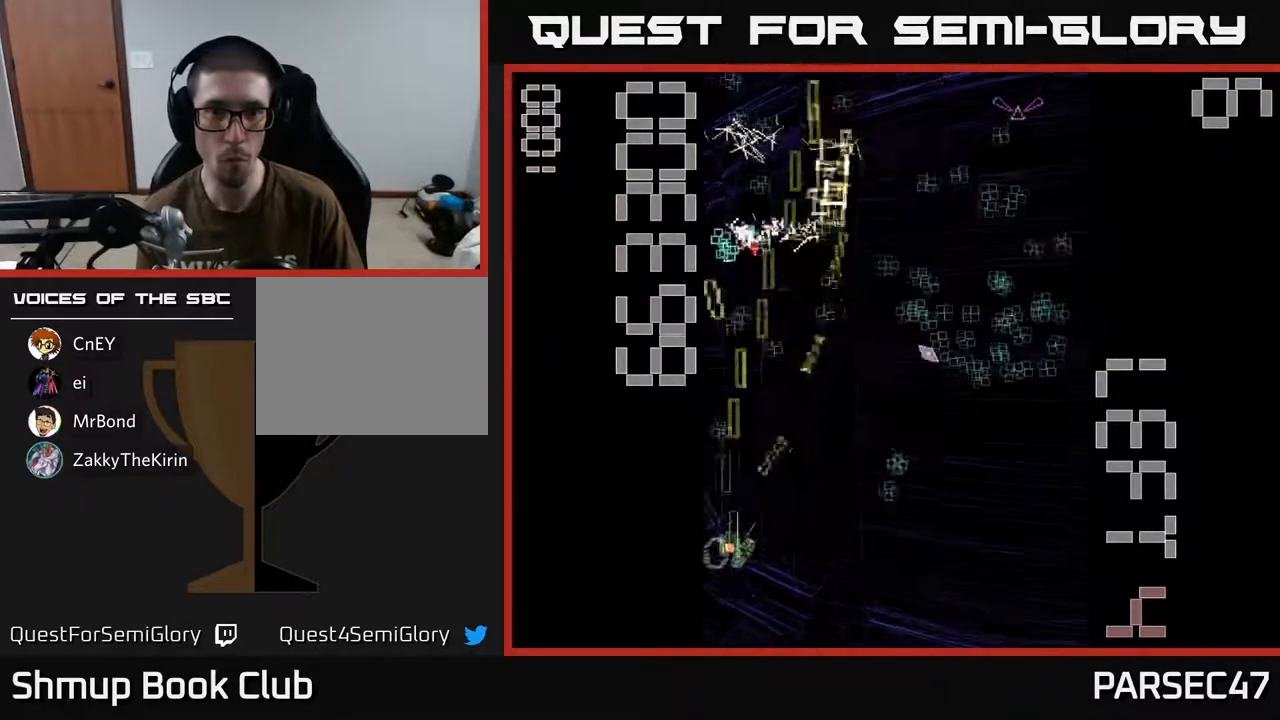
{"buttons": ["R2", "DPAD_DOWN", "DPAD_RIGHT"], "events": [[50, "DPAD_RIGHT", "down"], [83, "DPAD_DOWN", "up"], [117, "DPAD_RIGHT", "up"], [133, "DPAD_UP", "down"], [200, "DPAD_LEFT", "down"], [283, "DPAD_LEFT", "up"], [367, "DPAD_RIGHT", "down"], [400, "DPAD_UP", "up"], [467, "DPAD_DOWN", "down"]]}
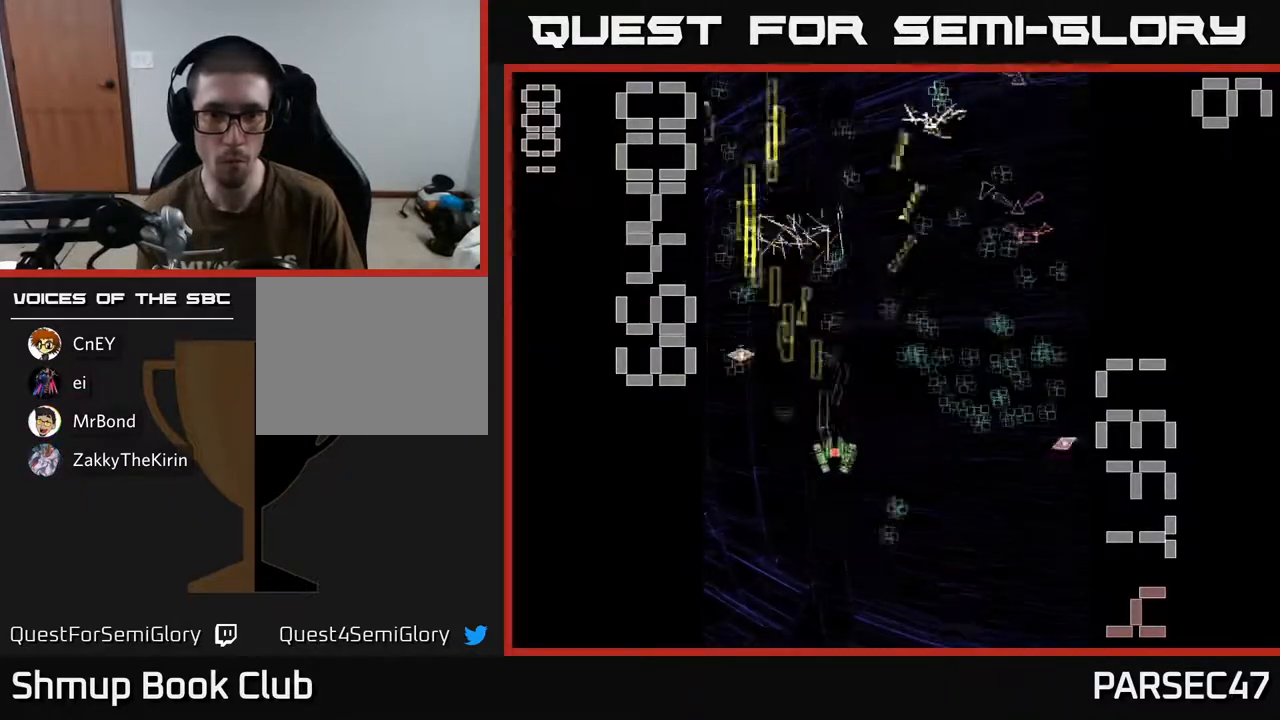
{"buttons": ["R2", "DPAD_DOWN", "DPAD_RIGHT"], "events": [[133, "DPAD_DOWN", "up"], [217, "DPAD_RIGHT", "up"], [217, "DPAD_UP", "down"], [367, "DPAD_RIGHT", "down"], [417, "DPAD_UP", "up"], [500, "DPAD_DOWN", "down"]]}
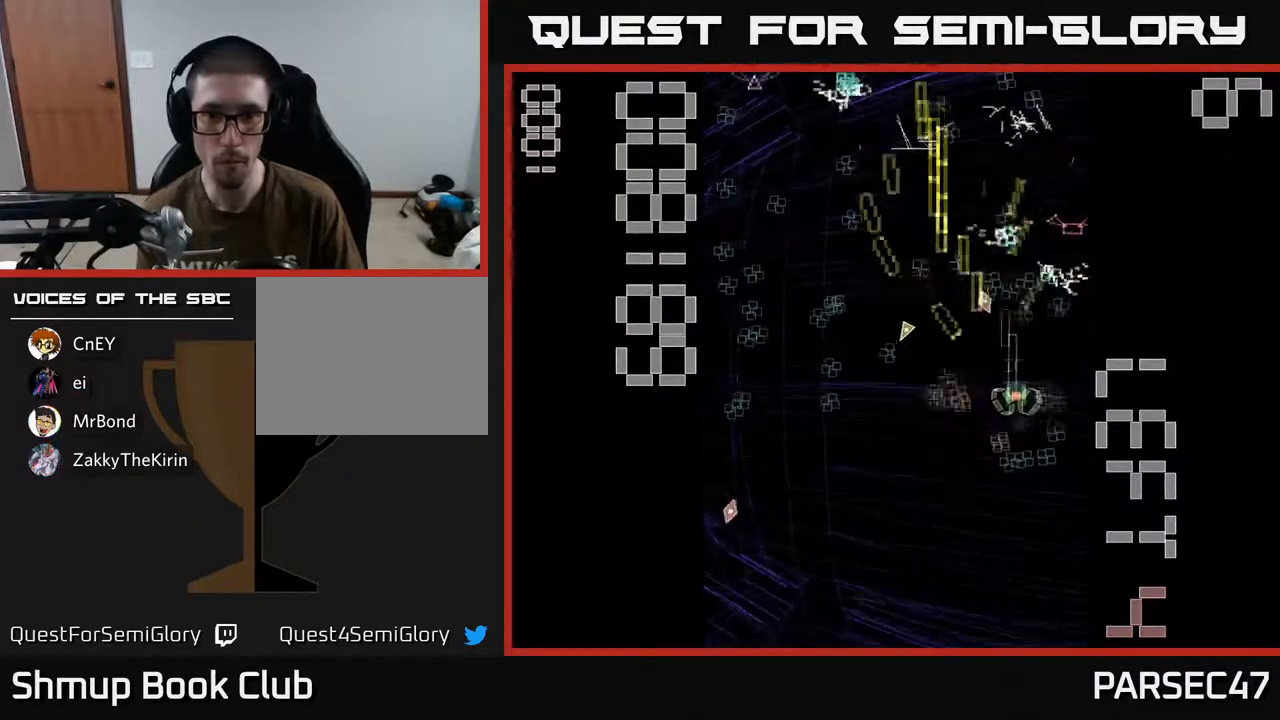
{"buttons": ["R2", "DPAD_LEFT"], "events": [[50, "DPAD_RIGHT", "up"], [133, "DPAD_DOWN", "up"], [167, "DPAD_UP", "down"], [433, "DPAD_LEFT", "down"], [467, "DPAD_UP", "up"]]}
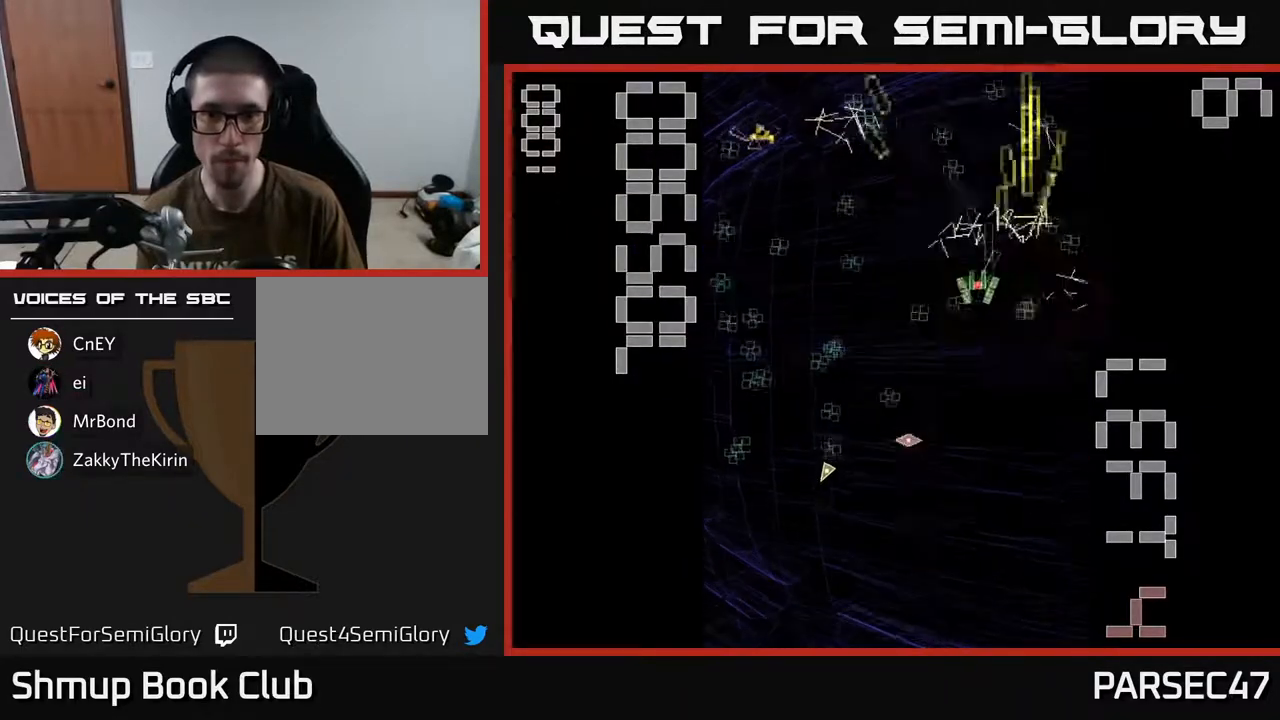
{"buttons": ["R2", "DPAD_LEFT"], "events": [[17, "DPAD_DOWN", "down"], [217, "DPAD_LEFT", "up"], [300, "DPAD_LEFT", "down"], [483, "DPAD_DOWN", "up"]]}
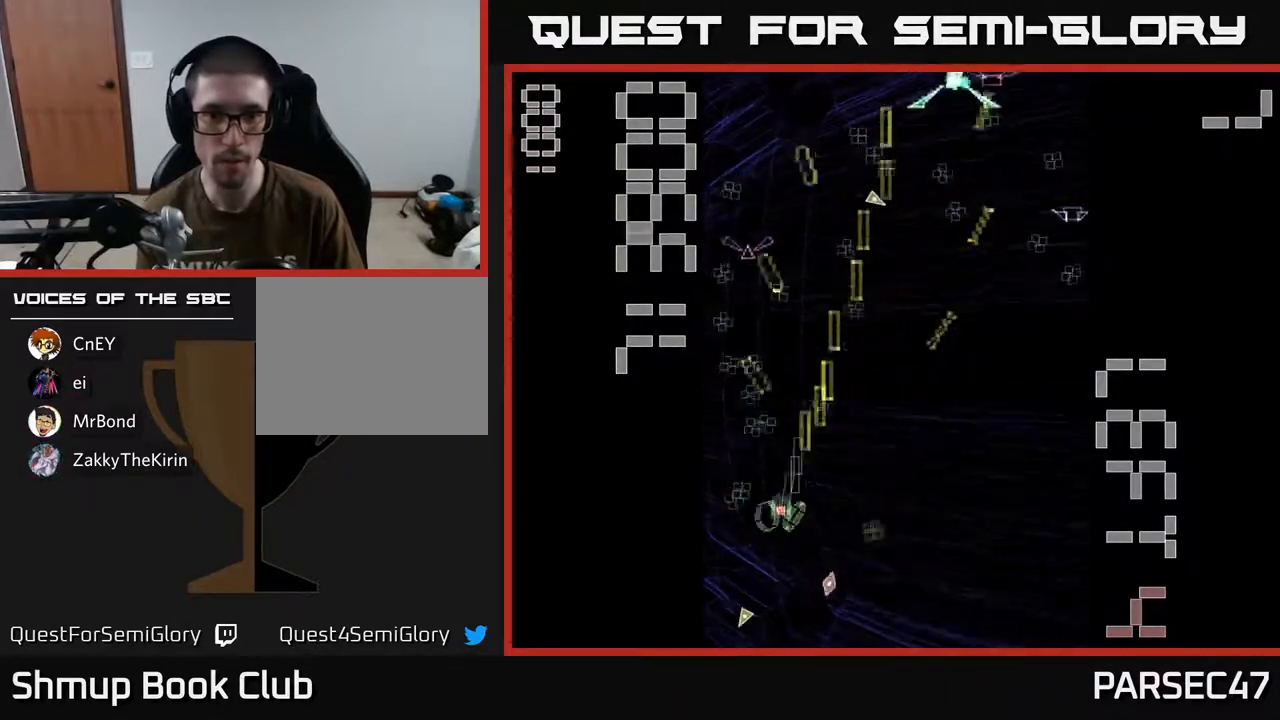
{"buttons": ["X", "R2", "DPAD_RIGHT"], "events": [[50, "DPAD_UP", "down"], [100, "DPAD_LEFT", "up"], [183, "DPAD_RIGHT", "down"], [233, "DPAD_RIGHT", "up"], [300, "DPAD_RIGHT", "down"], [333, "DPAD_UP", "up"], [433, "DPAD_DOWN", "down"], [433, "X", "down"], [467, "DPAD_DOWN", "up"]]}
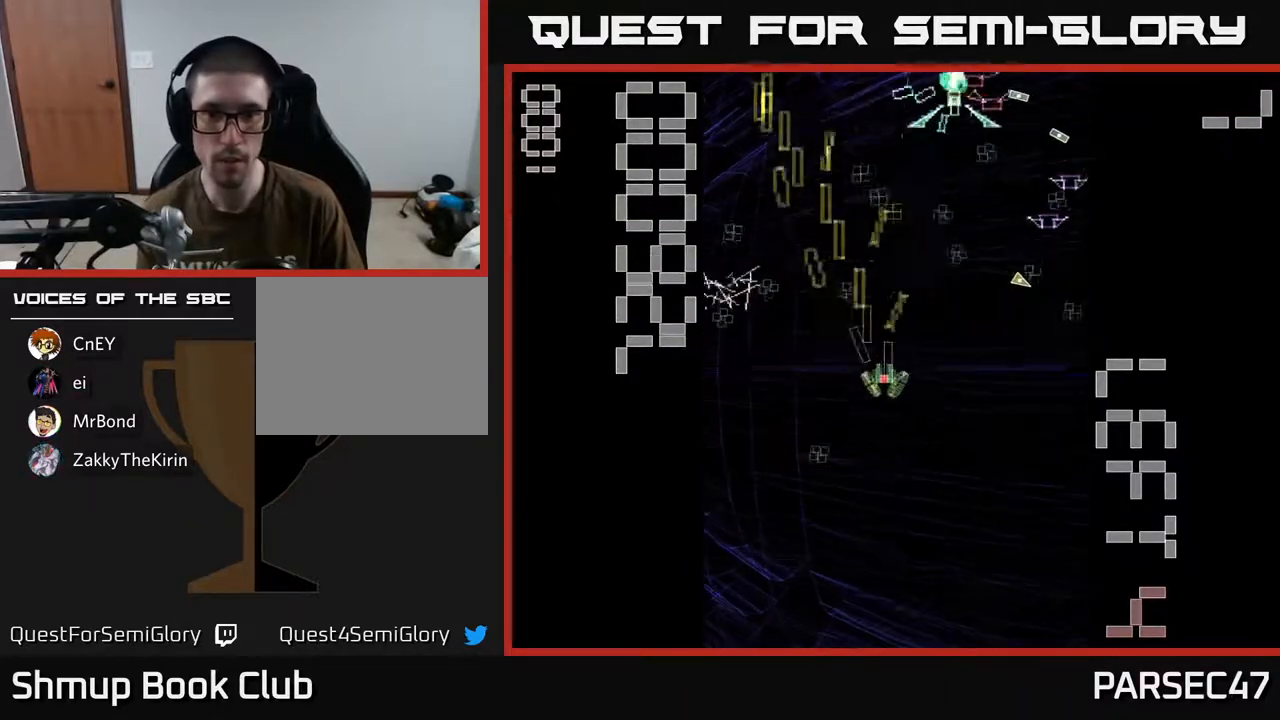
{"buttons": ["X", "R2"], "events": [[250, "DPAD_RIGHT", "up"], [250, "DPAD_UP", "down"], [483, "DPAD_UP", "up"]]}
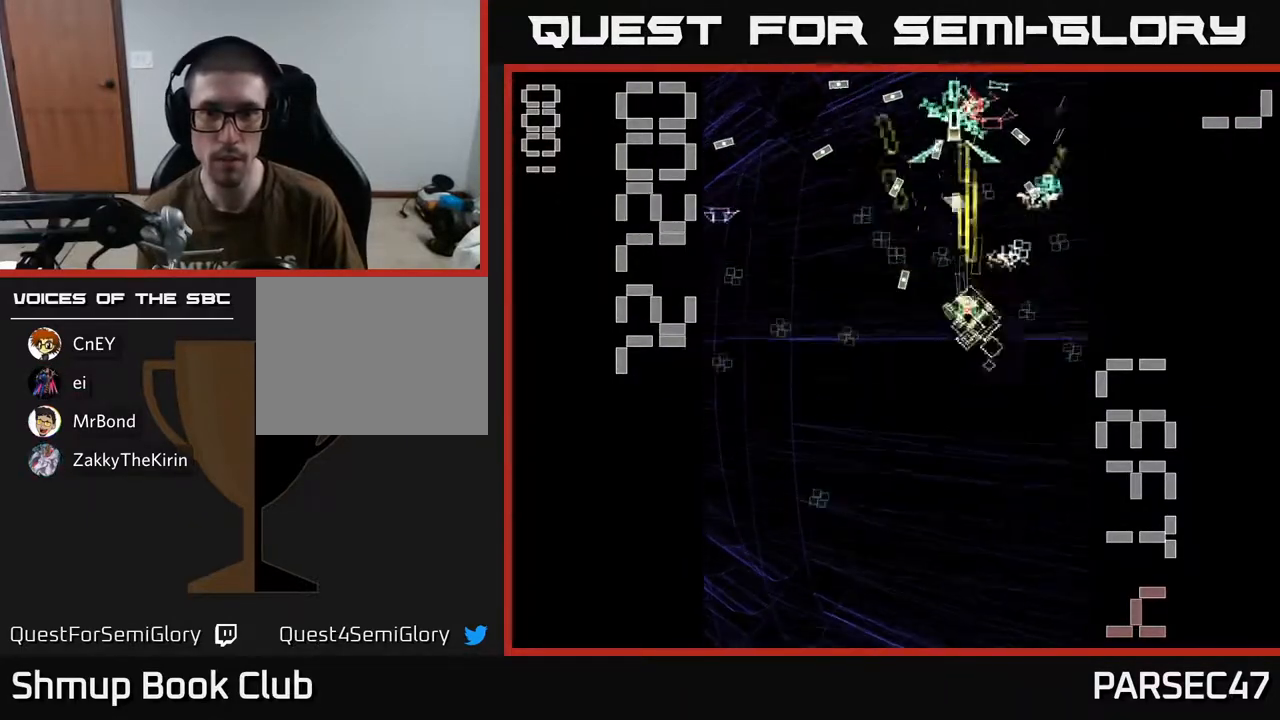
{"buttons": ["R2", "DPAD_LEFT"], "events": [[33, "DPAD_DOWN", "down"], [33, "X", "up"], [267, "DPAD_RIGHT", "down"], [300, "DPAD_DOWN", "up"], [433, "DPAD_RIGHT", "up"], [483, "DPAD_LEFT", "down"]]}
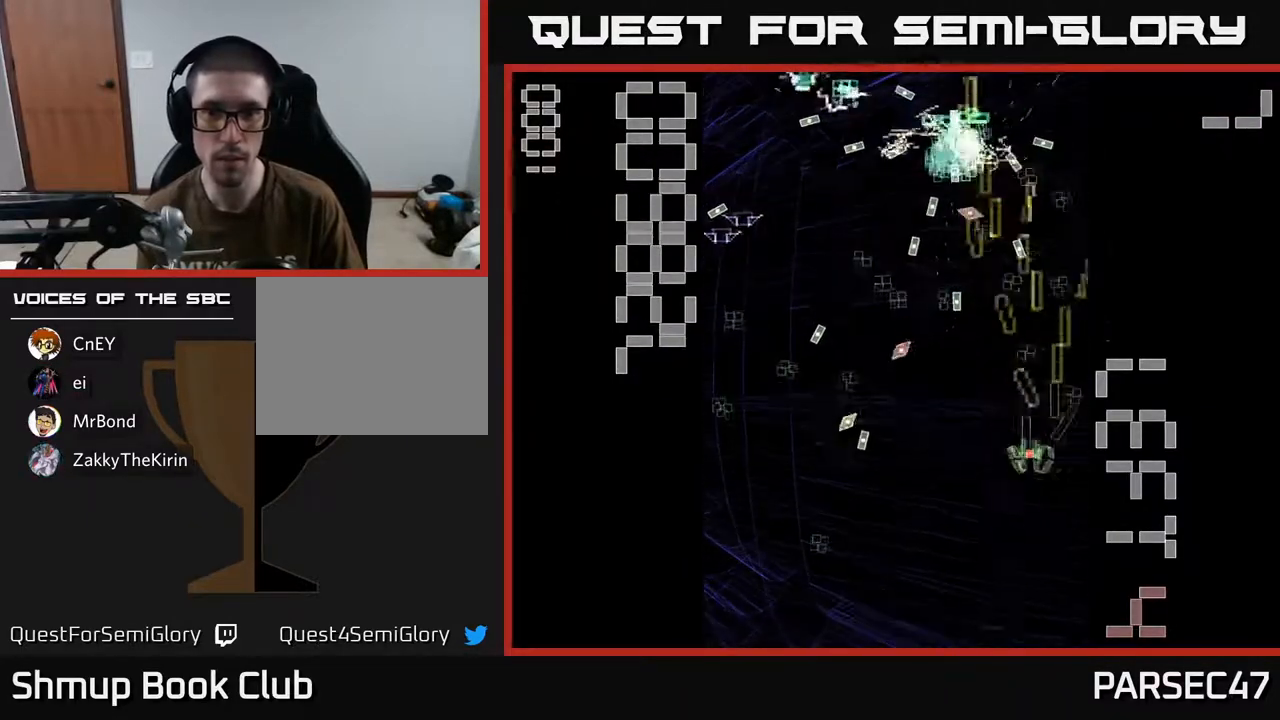
{"buttons": ["R2", "DPAD_UP"], "events": [[117, "DPAD_DOWN", "down"], [117, "DPAD_LEFT", "up"], [167, "DPAD_DOWN", "up"], [167, "DPAD_RIGHT", "down"], [233, "DPAD_UP", "down"], [250, "DPAD_RIGHT", "up"]]}
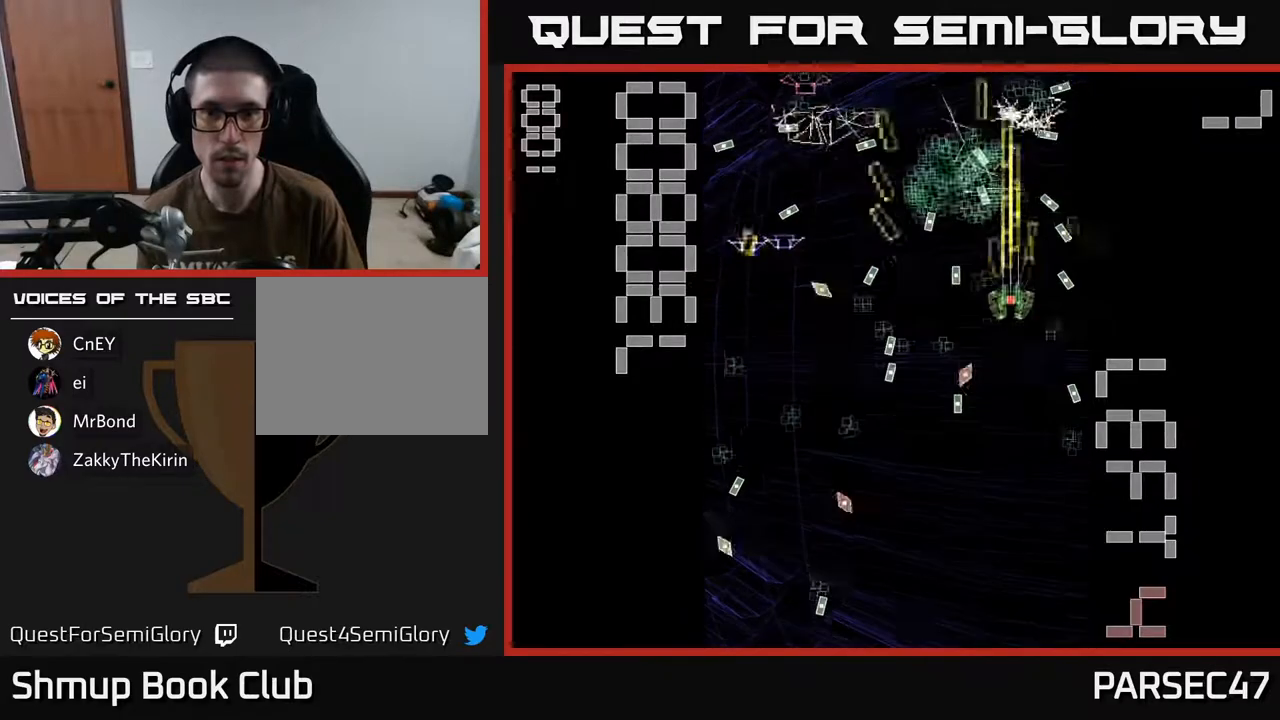
{"buttons": ["R2", "DPAD_UP"], "events": [[133, "DPAD_LEFT", "down"], [133, "DPAD_UP", "up"], [167, "DPAD_DOWN", "down"], [217, "DPAD_LEFT", "up"], [250, "DPAD_RIGHT", "down"], [333, "DPAD_RIGHT", "up"], [433, "DPAD_DOWN", "up"], [467, "DPAD_UP", "down"]]}
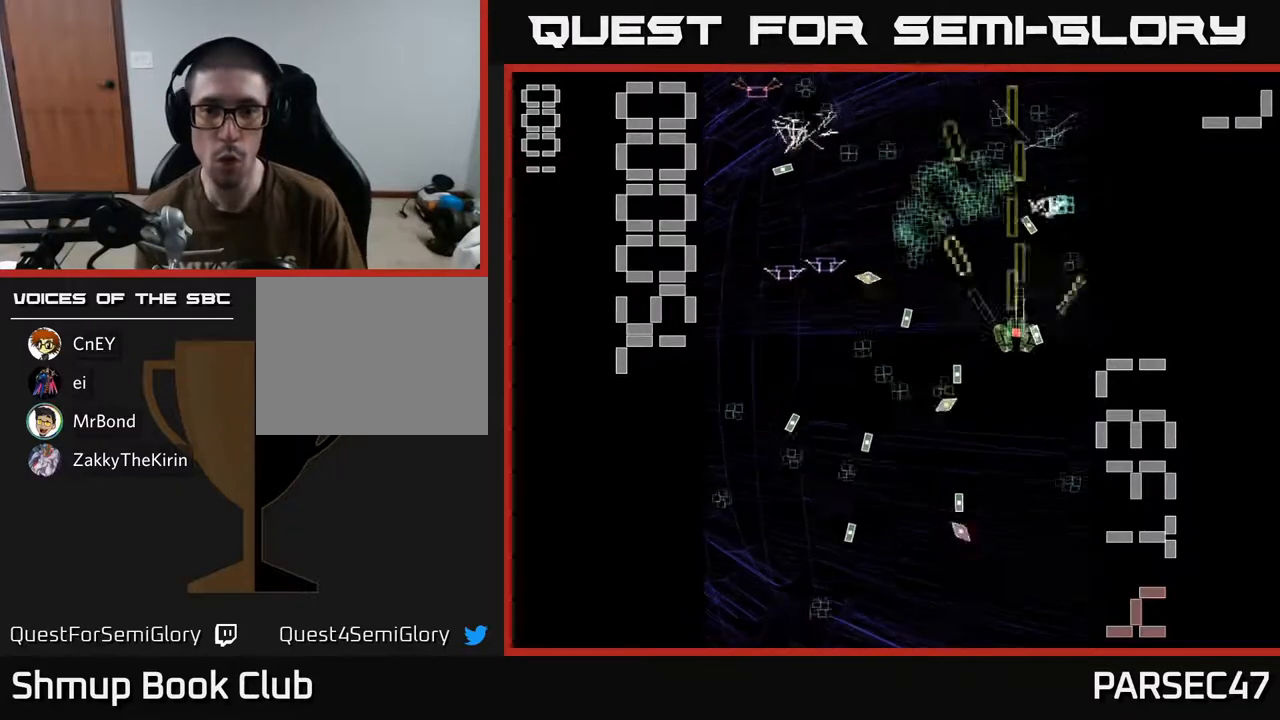
{"buttons": ["R2", "DPAD_DOWN"]}
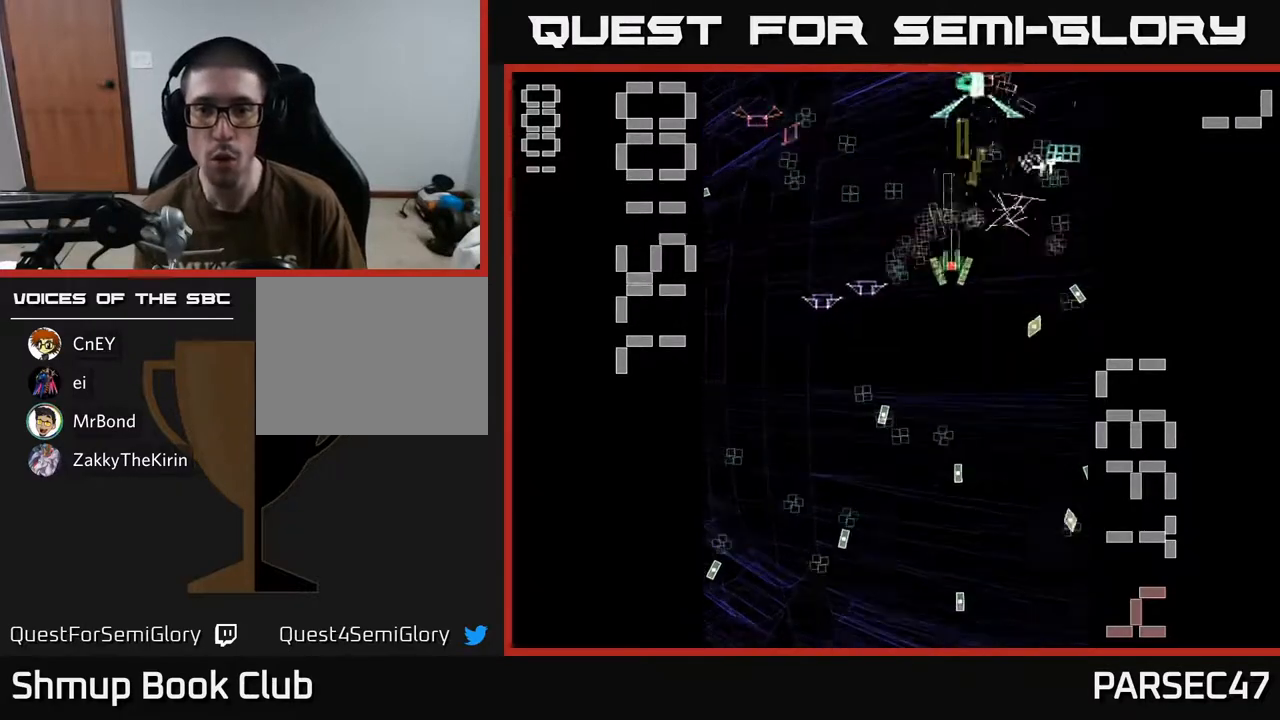
{"buttons": ["R2", "DPAD_DOWN"], "events": [[33, "DPAD_RIGHT", "down"], [100, "DPAD_RIGHT", "up"], [150, "DPAD_LEFT", "down"], [217, "DPAD_DOWN", "up"], [450, "DPAD_DOWN", "down"], [500, "DPAD_LEFT", "up"]]}
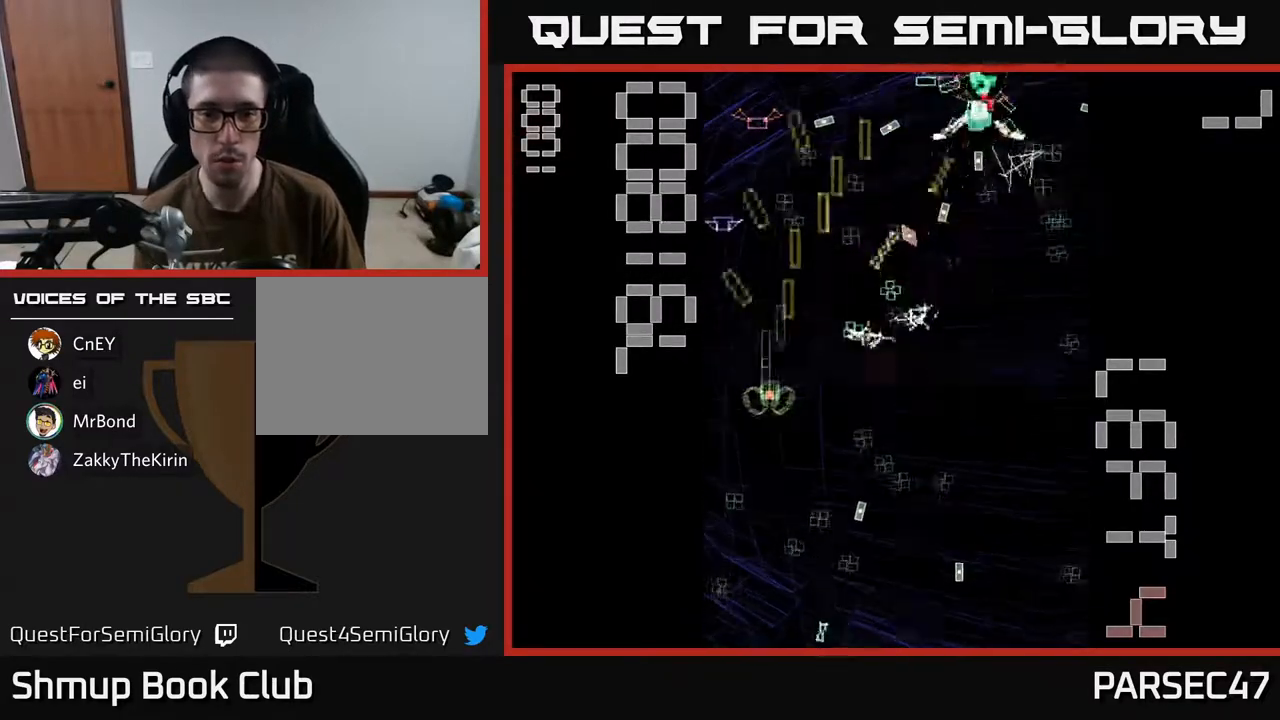
{"buttons": ["R2", "DPAD_DOWN"], "events": [[117, "DPAD_RIGHT", "down"], [167, "DPAD_DOWN", "up"], [350, "DPAD_DOWN", "down"], [433, "DPAD_RIGHT", "up"]]}
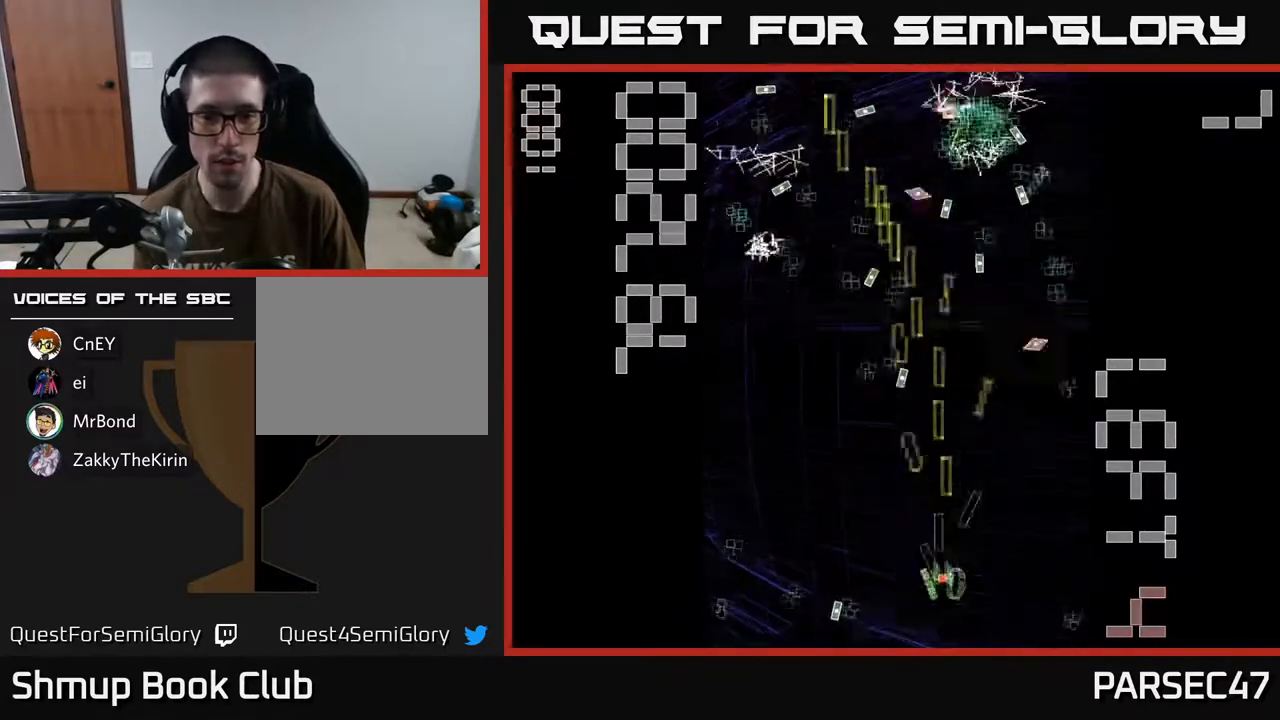
{"buttons": ["R2", "DPAD_UP", "DPAD_RIGHT"], "events": [[17, "DPAD_LEFT", "down"], [50, "DPAD_DOWN", "up"], [400, "DPAD_UP", "down"], [417, "DPAD_LEFT", "up"], [450, "DPAD_RIGHT", "down"]]}
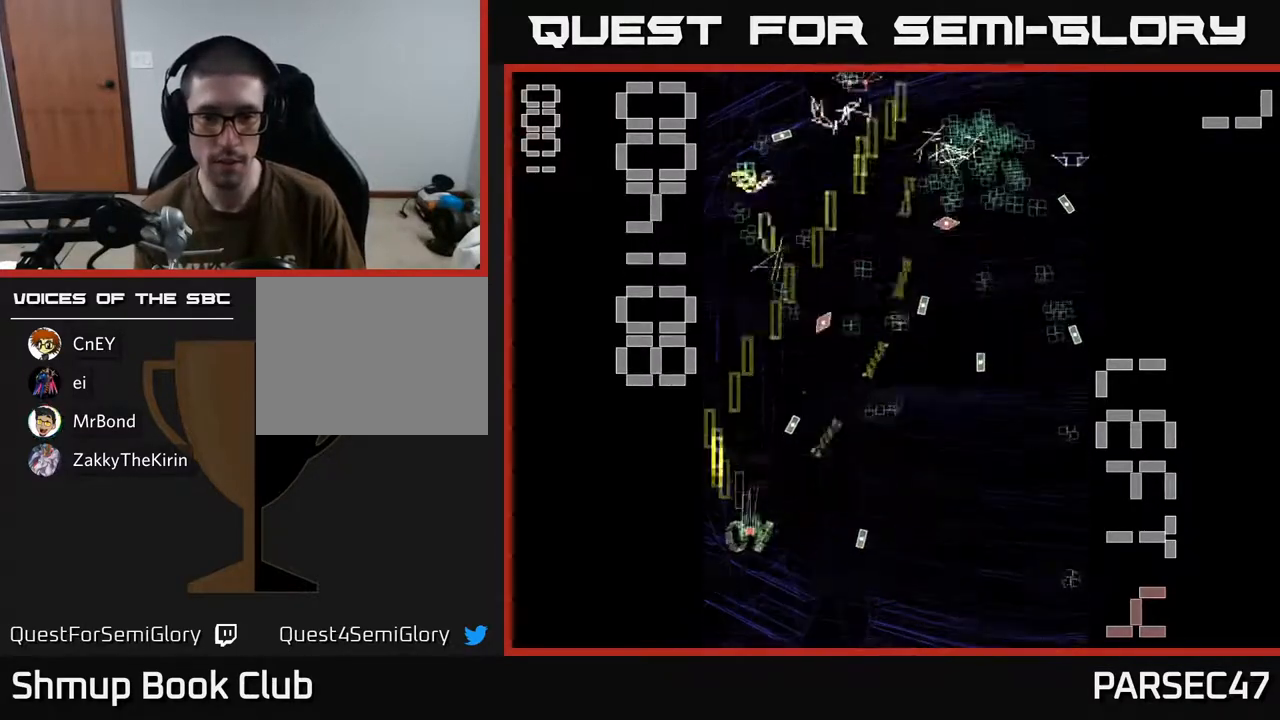
{"buttons": ["R2", "DPAD_RIGHT"], "events": [[50, "DPAD_UP", "up"], [333, "DPAD_DOWN", "down"], [450, "DPAD_DOWN", "up"]]}
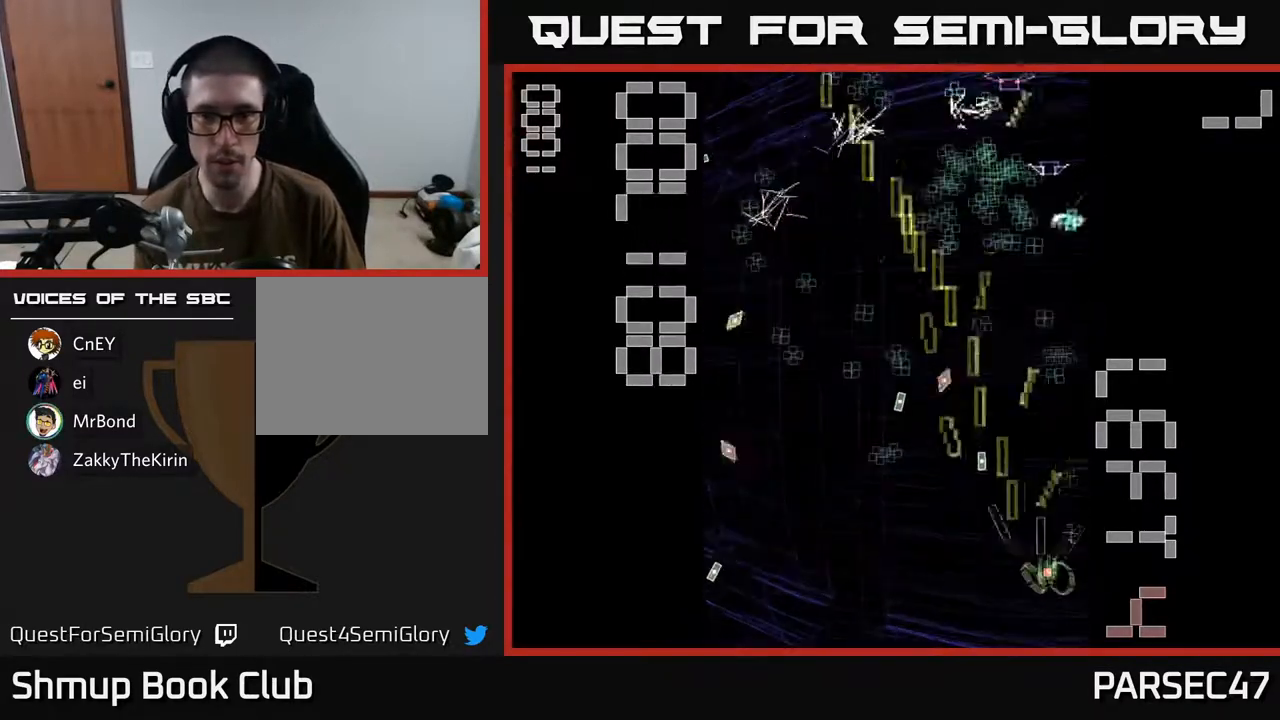
{"buttons": ["R2", "DPAD_LEFT"], "events": [[50, "DPAD_UP", "down"], [83, "DPAD_RIGHT", "up"], [283, "DPAD_LEFT", "down"], [500, "DPAD_UP", "up"]]}
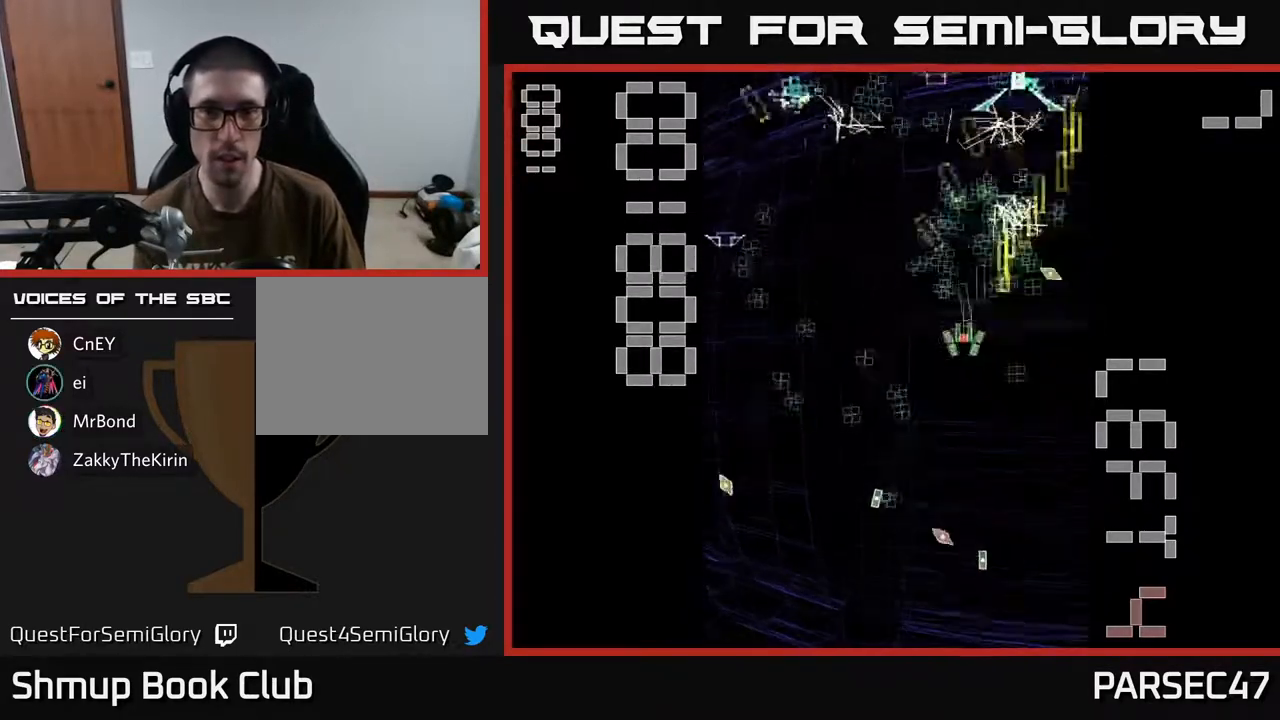
{"buttons": ["X", "R2", "DPAD_RIGHT"], "events": [[100, "DPAD_DOWN", "down"], [100, "DPAD_LEFT", "up"], [200, "DPAD_RIGHT", "down"], [283, "DPAD_RIGHT", "up"], [333, "DPAD_RIGHT", "down"], [450, "X", "down"], [483, "DPAD_DOWN", "up"]]}
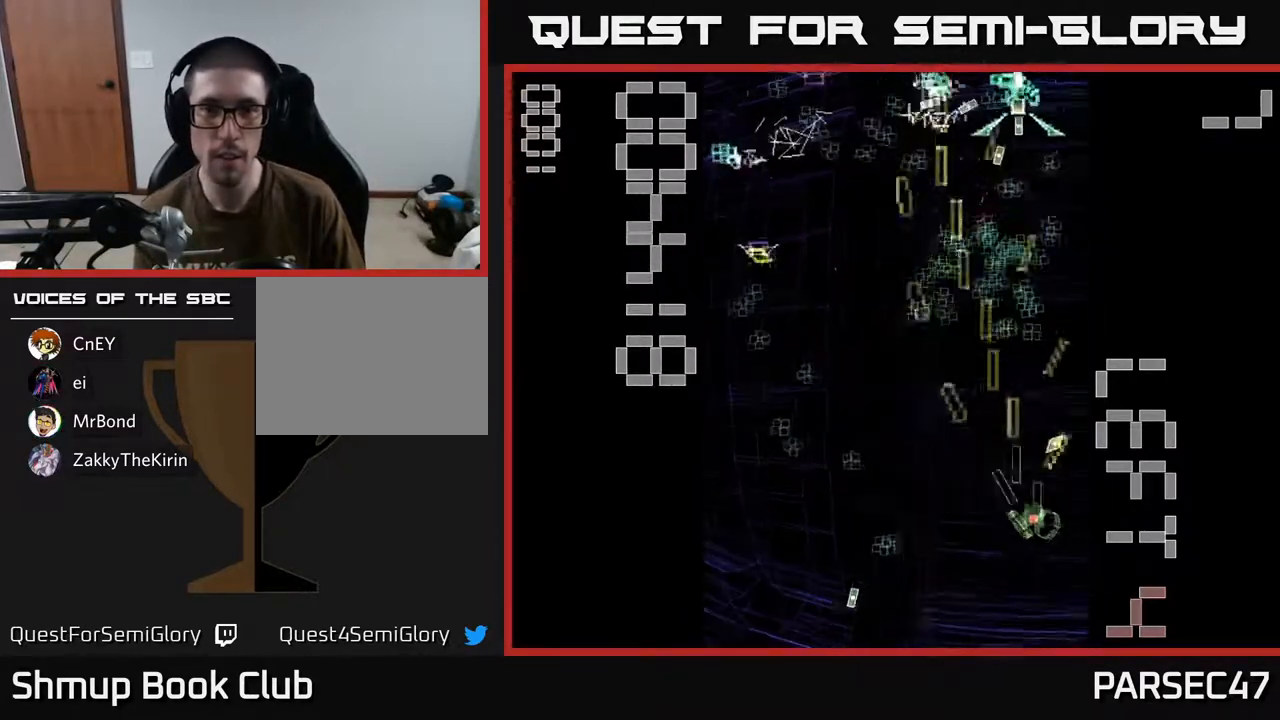
{"buttons": ["X", "R2", "DPAD_UP", "DPAD_RIGHT"], "events": [[50, "DPAD_RIGHT", "up"], [50, "DPAD_UP", "down"], [100, "DPAD_LEFT", "down"], [183, "DPAD_UP", "up"], [350, "DPAD_LEFT", "up"], [383, "DPAD_RIGHT", "down"], [450, "DPAD_UP", "down"]]}
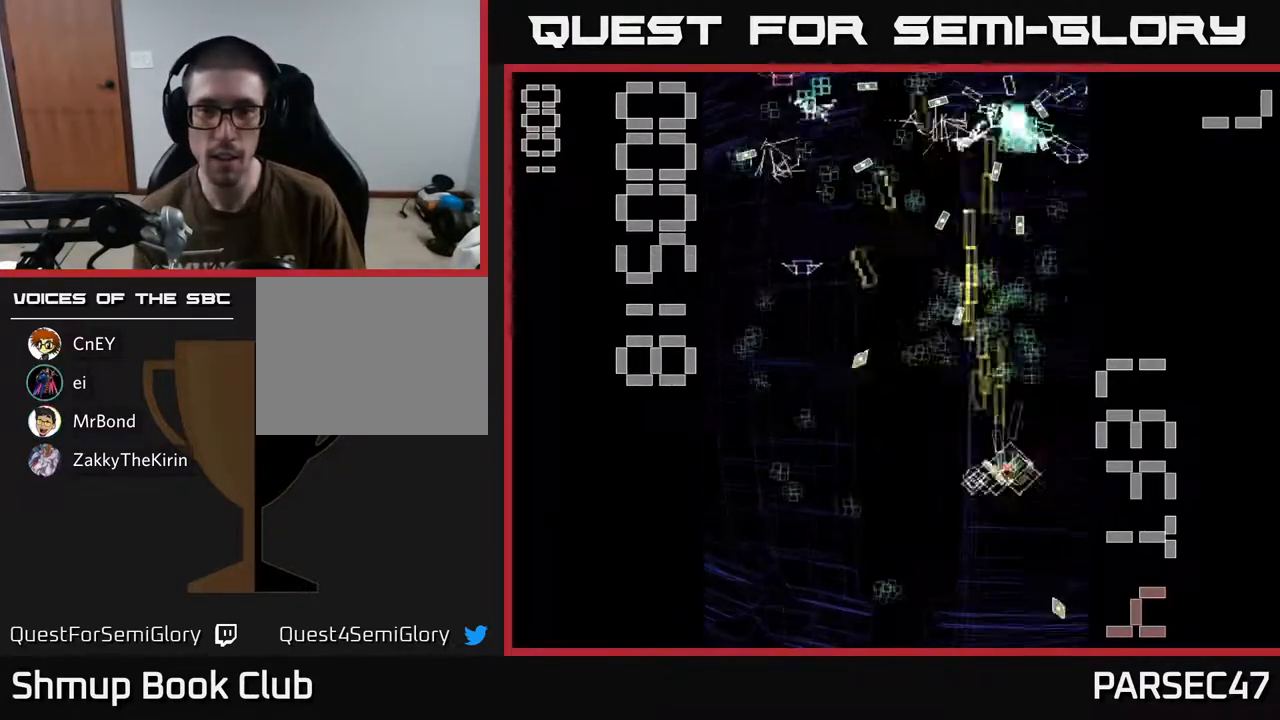
{"buttons": ["R2", "DPAD_DOWN"], "events": [[67, "DPAD_RIGHT", "up"], [117, "DPAD_UP", "up"], [117, "X", "up"], [133, "DPAD_LEFT", "down"], [150, "DPAD_DOWN", "down"], [433, "DPAD_LEFT", "up"]]}
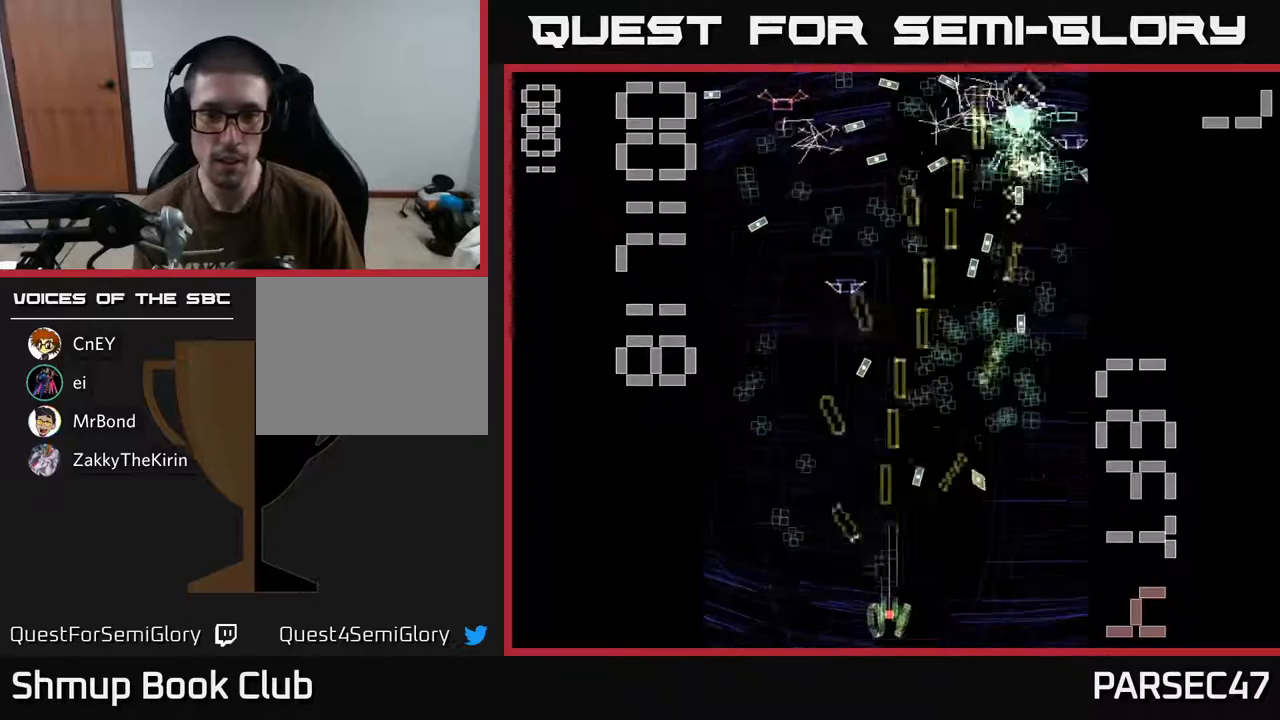
{"buttons": ["R2", "DPAD_RIGHT"], "events": [[50, "DPAD_DOWN", "up"], [67, "DPAD_LEFT", "down"], [83, "DPAD_UP", "down"], [300, "DPAD_LEFT", "up"], [317, "DPAD_UP", "up"], [333, "DPAD_RIGHT", "down"]]}
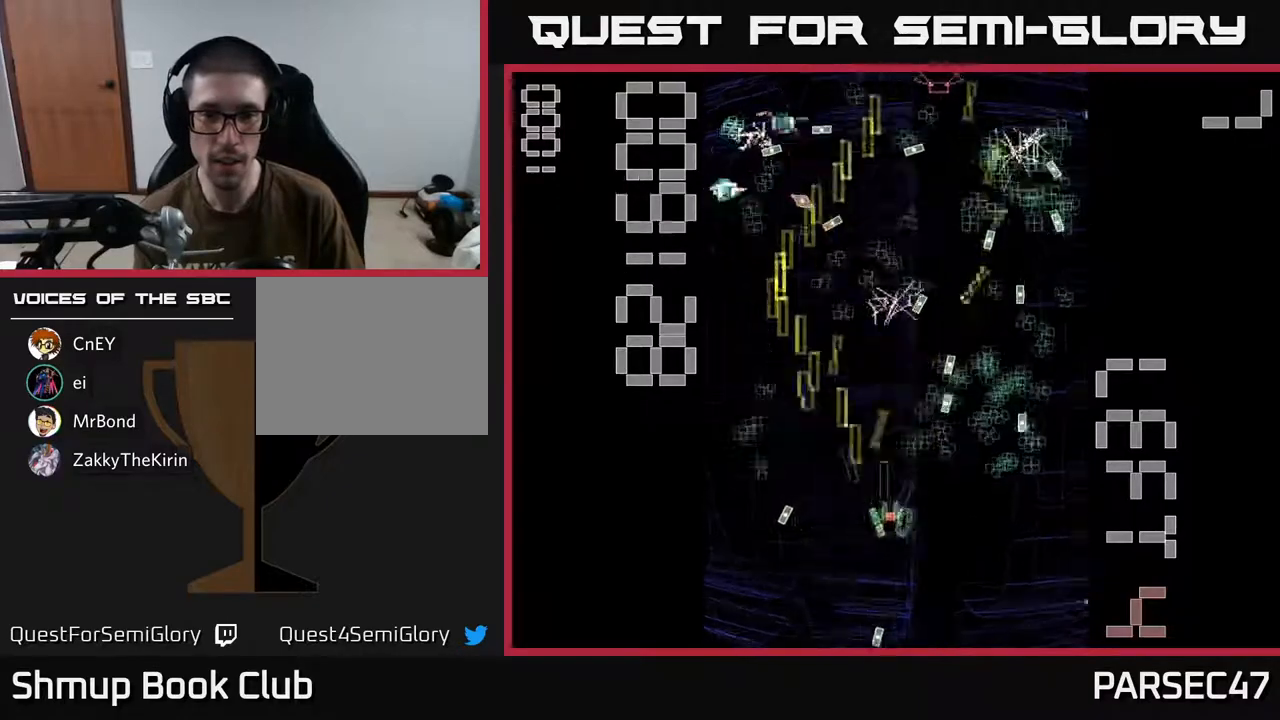
{"buttons": ["R2", "DPAD_DOWN"], "events": [[133, "DPAD_RIGHT", "up"], [133, "DPAD_UP", "down"], [283, "DPAD_RIGHT", "down"], [350, "DPAD_RIGHT", "up"], [383, "DPAD_UP", "up"], [417, "DPAD_DOWN", "down"]]}
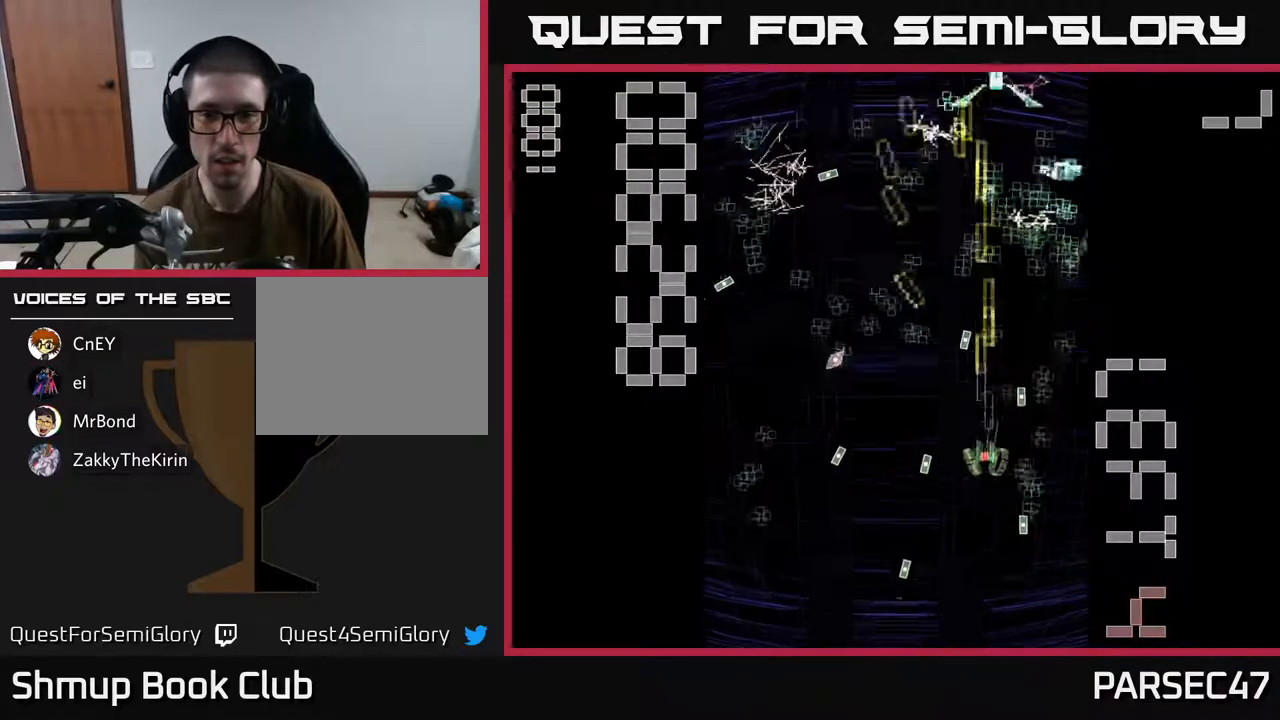
{"buttons": ["R2", "DPAD_UP", "DPAD_RIGHT"], "events": [[17, "DPAD_RIGHT", "down"], [83, "DPAD_DOWN", "up"], [83, "DPAD_RIGHT", "up"], [150, "DPAD_LEFT", "down"], [250, "DPAD_LEFT", "up"], [283, "DPAD_RIGHT", "down"], [333, "DPAD_UP", "down"]]}